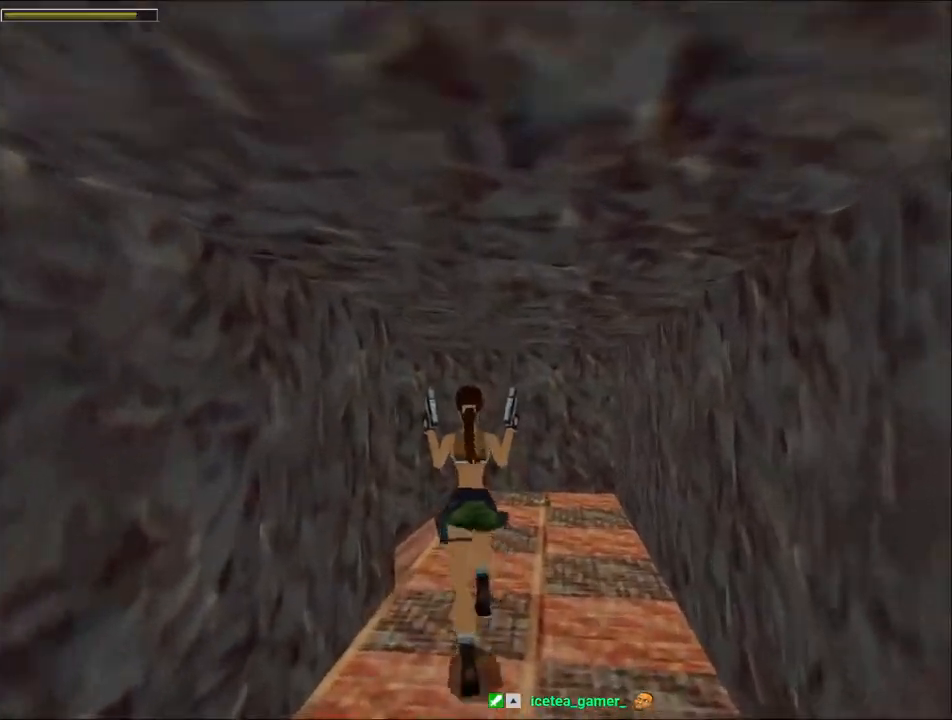
Gameplay with keyboard; each line is a JSON object with the keys held at the frame after it. "events" lists presses ("down") and releases ("up") of "1", "2", "3", "4", "5", "6", "action", "dash", "down", "duck", "f5", "f6", "flare", "guns", "inv", "jump", "left", "lmed", "look", "right", "roll", "smed", "stplft", "stprt", "up" and "walk" between this image and that frame as [ms after this image, input, new state], when the widget could be followed in between. No other keys are recorded. Mouse input is not recorded. Key names are as the overlay labels them; some are game actions (e.g. jump) rather than physical keys.
{"keys": ["jump", "left", "up"], "events": [[500, "jump", "down"]]}
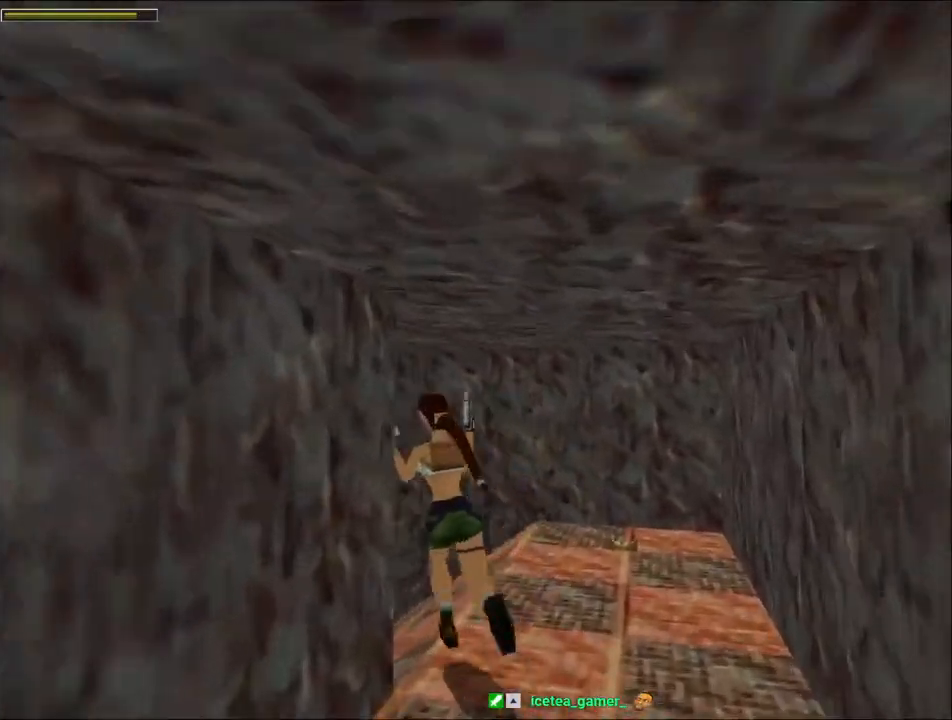
{"keys": ["right", "up"], "events": [[34, "guns", "down"], [167, "guns", "up"], [234, "jump", "up"], [467, "left", "up"], [467, "right", "down"]]}
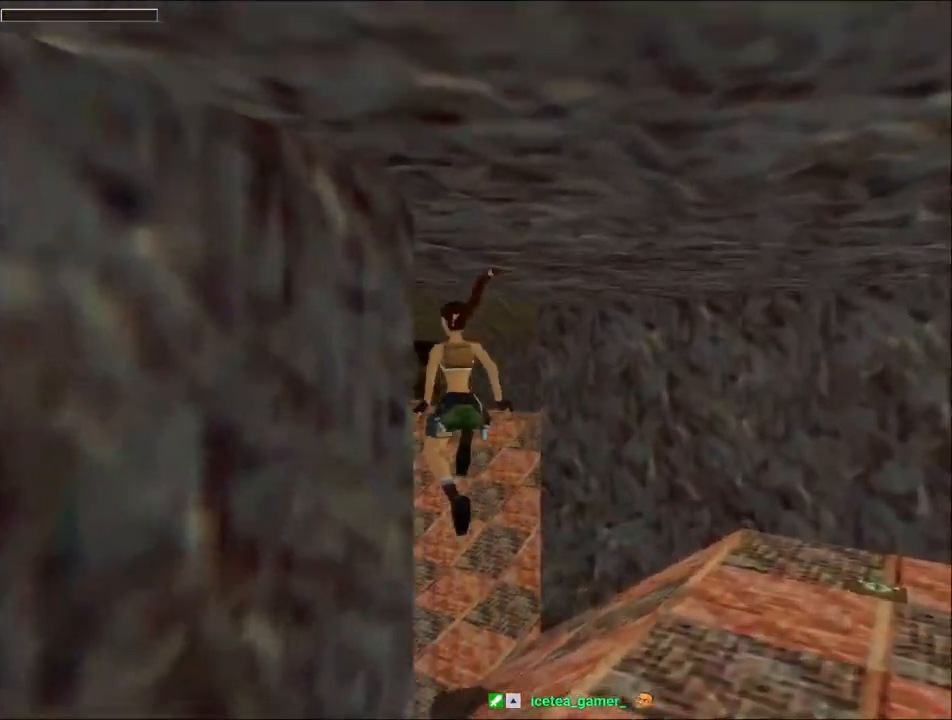
{"keys": ["right", "up"], "events": []}
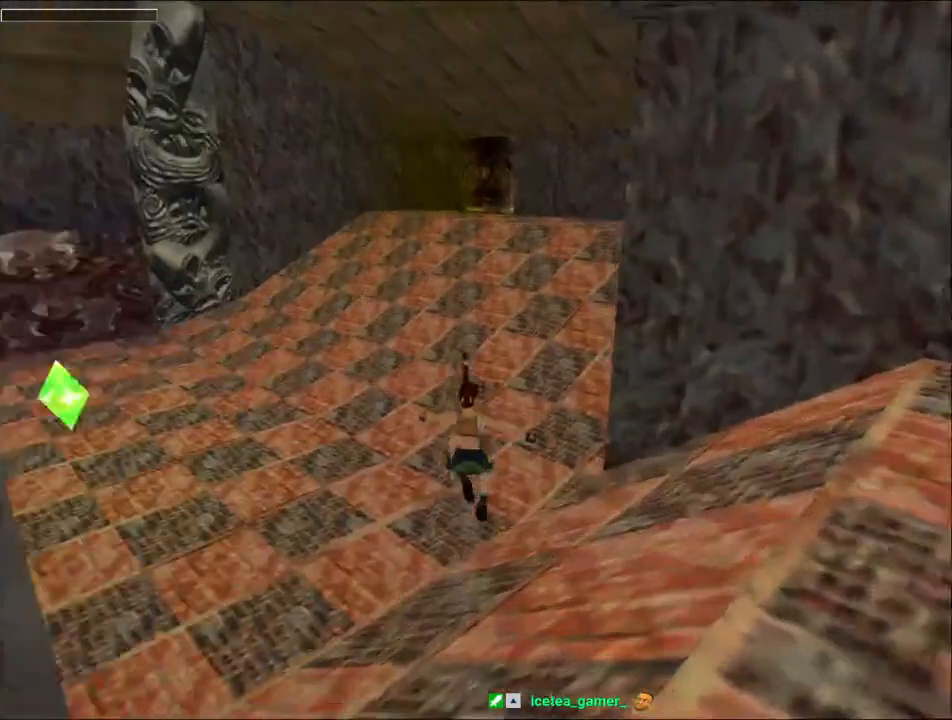
{"keys": ["dash", "up"], "events": [[400, "dash", "down"], [400, "right", "up"]]}
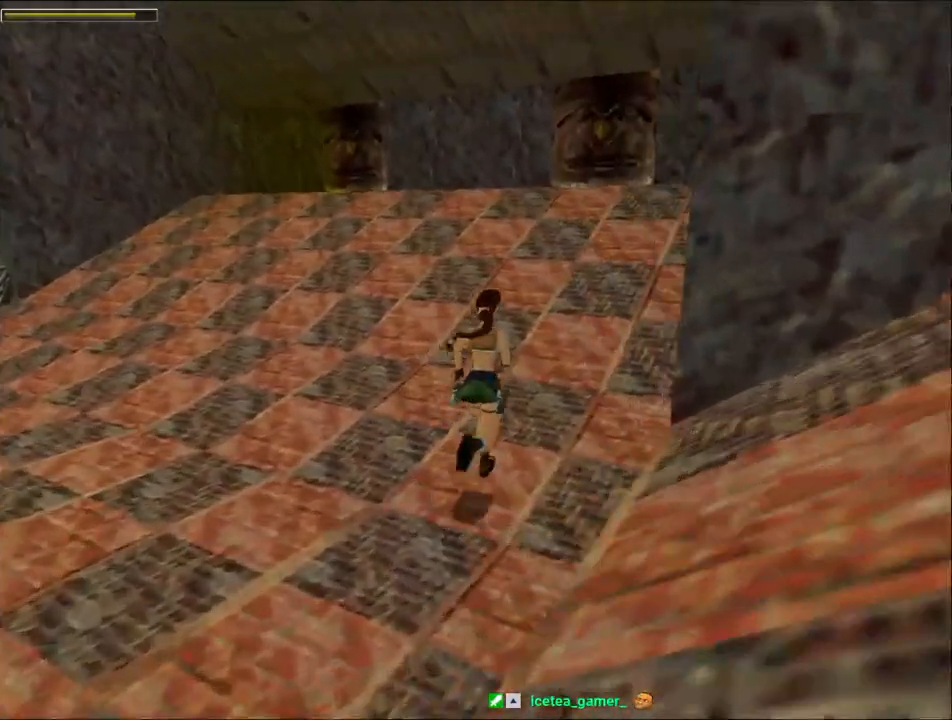
{"keys": ["dash", "up"], "events": [[434, "left", "down"], [500, "left", "up"]]}
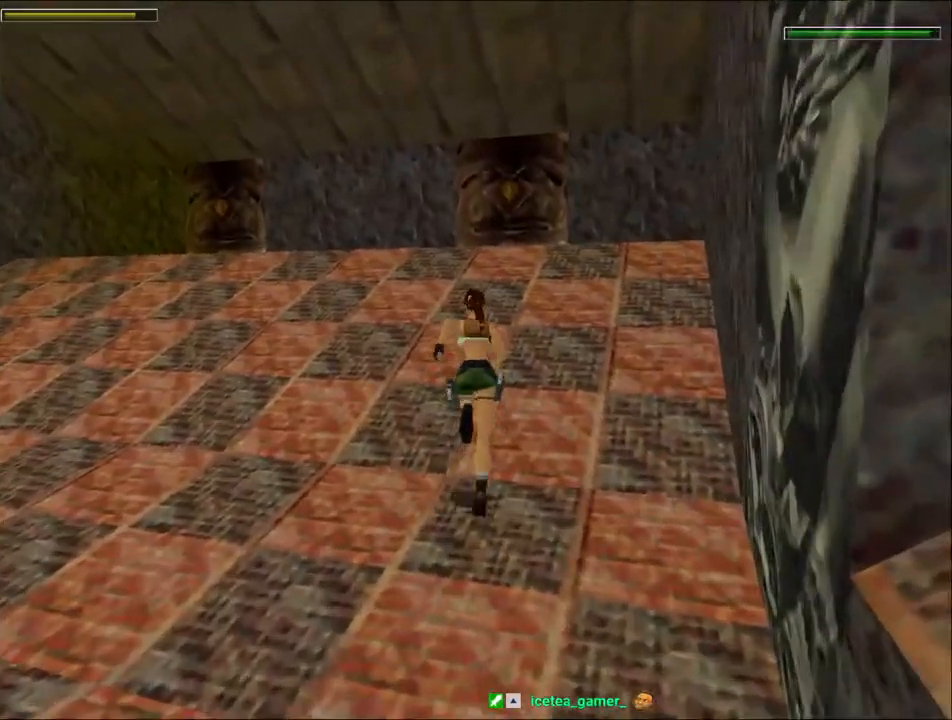
{"keys": ["dash", "up"], "events": [[367, "right", "down"], [500, "right", "up"]]}
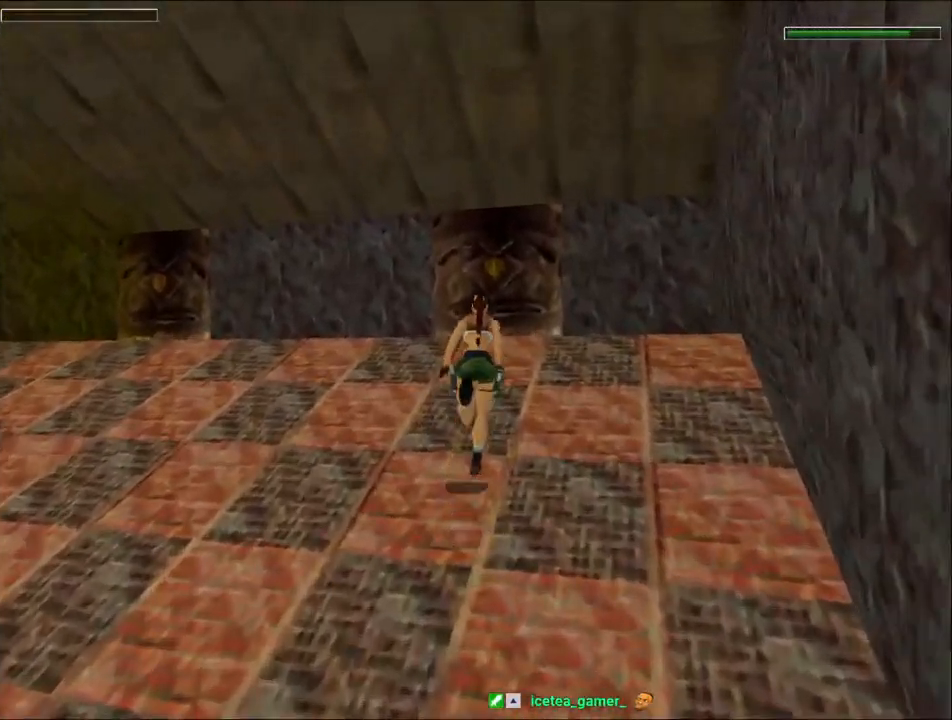
{"keys": ["dash", "right", "up"], "events": [[467, "right", "down"]]}
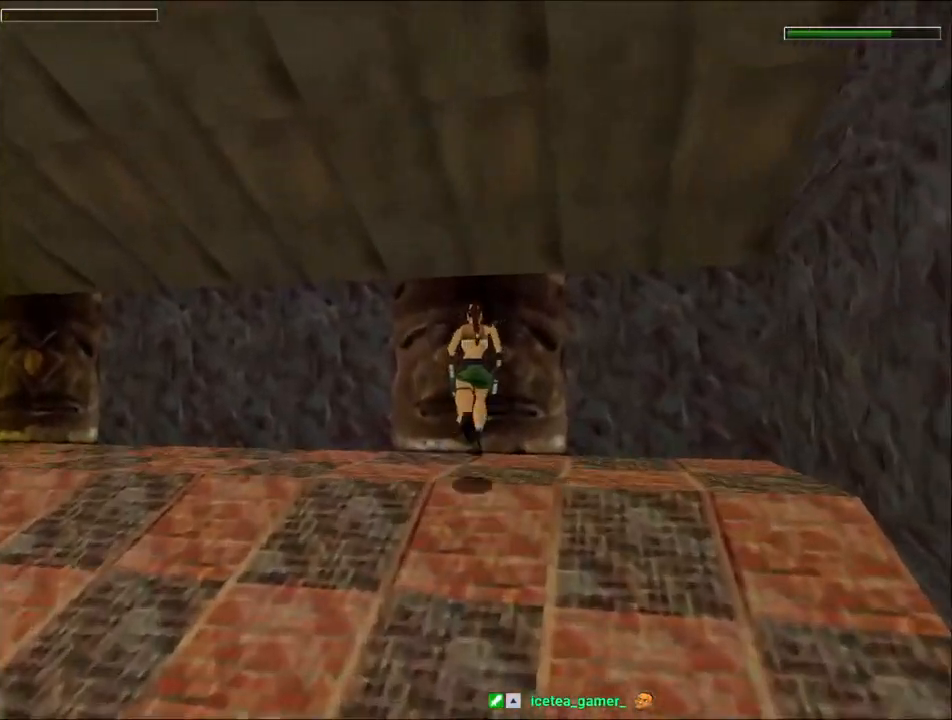
{"keys": ["action"], "events": [[34, "dash", "up"], [34, "right", "up"], [34, "up", "up"], [267, "action", "down"]]}
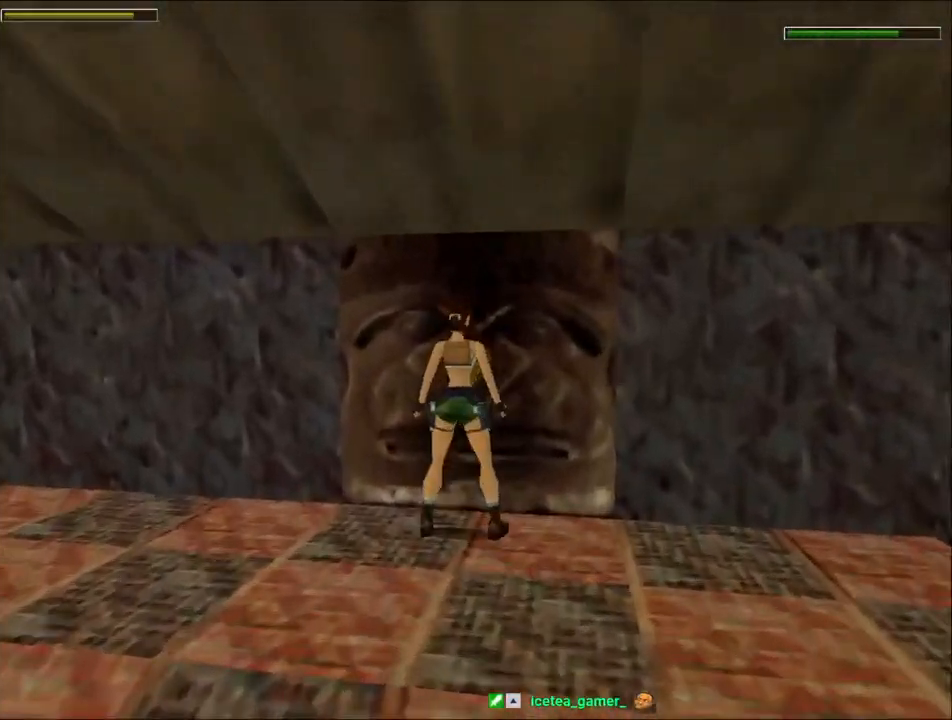
{"keys": ["guns", "left"], "events": [[234, "action", "up"], [300, "guns", "down"], [300, "left", "down"]]}
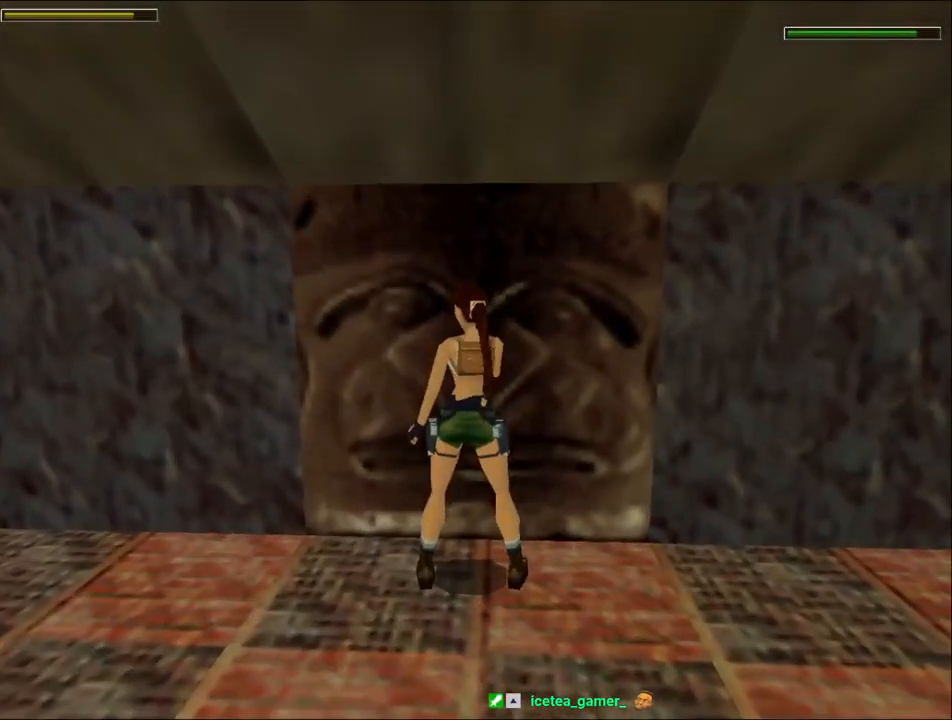
{"keys": ["guns", "left"], "events": []}
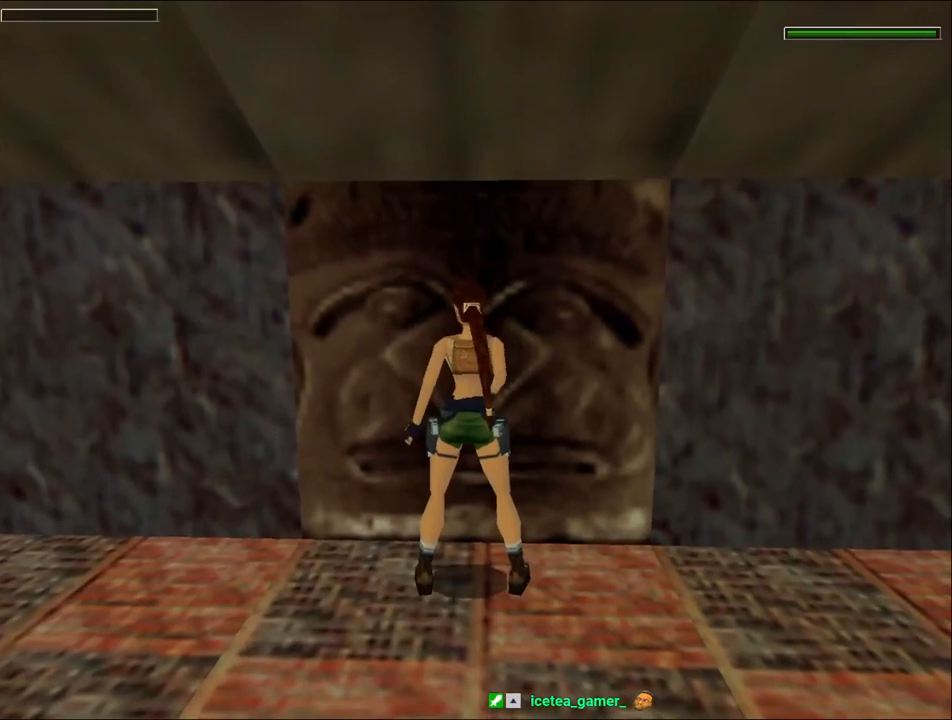
{"keys": ["guns", "left"], "events": []}
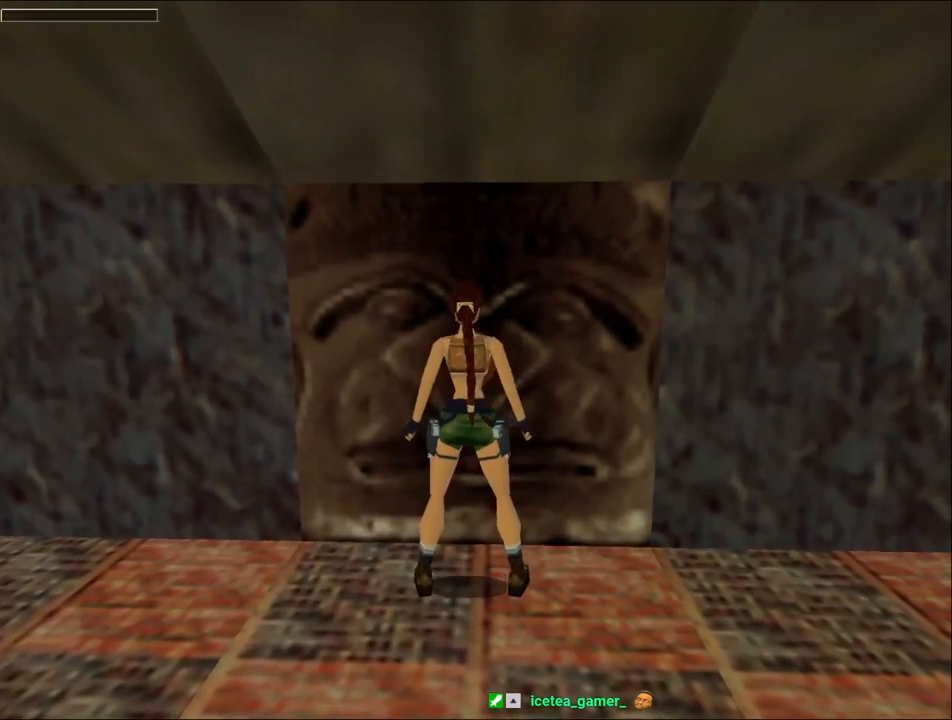
{"keys": ["left"], "events": [[134, "guns", "up"]]}
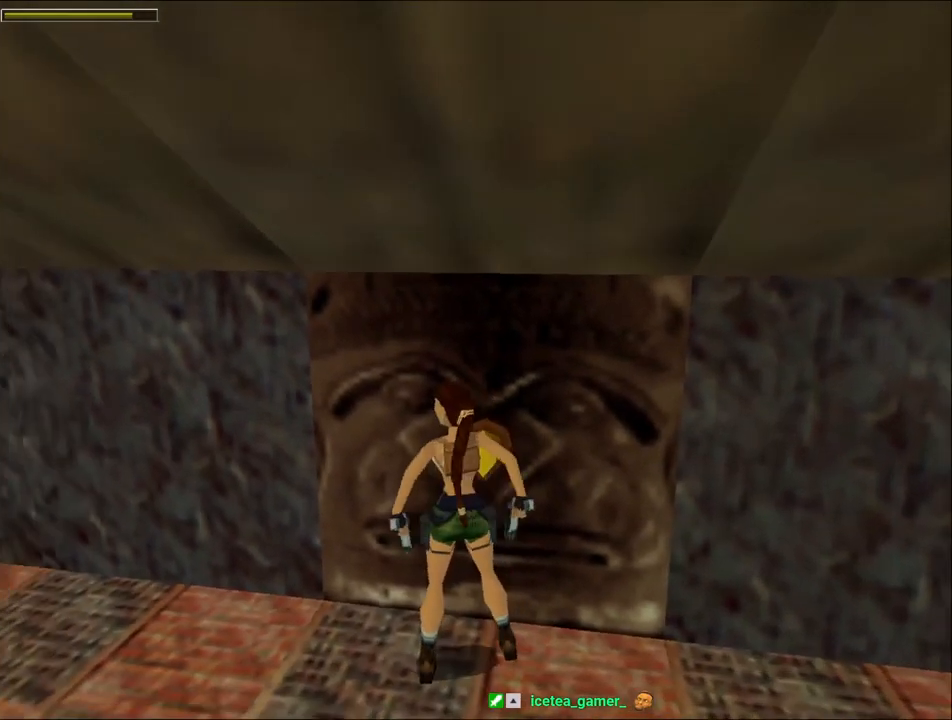
{"keys": ["right"], "events": [[234, "guns", "down"], [234, "up", "down"], [300, "left", "up"], [334, "guns", "up"], [367, "up", "up"], [467, "right", "down"]]}
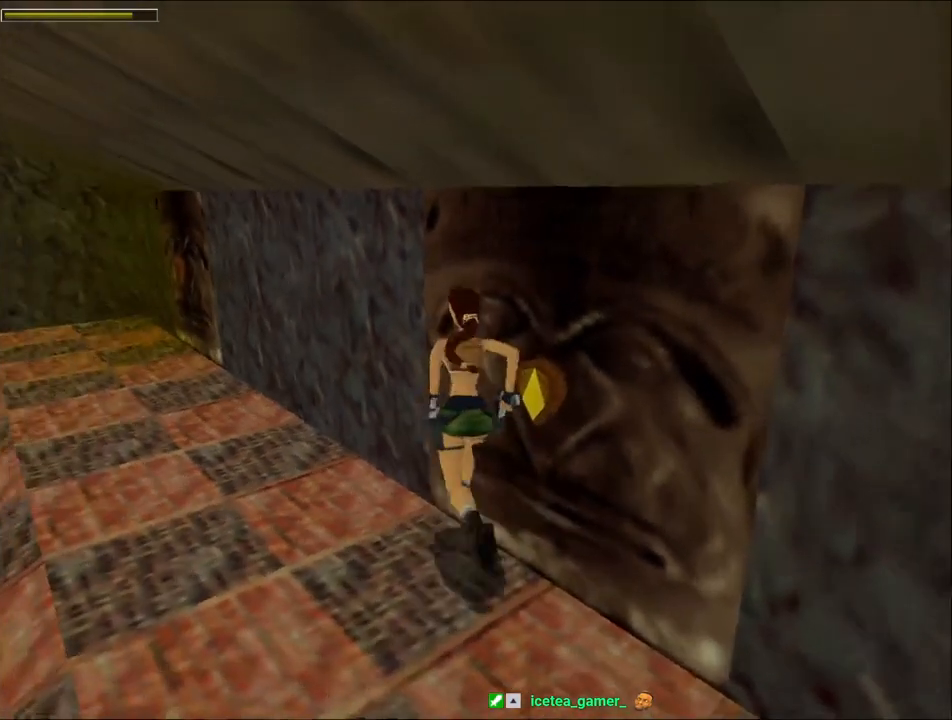
{"keys": [], "events": [[100, "right", "up"], [334, "right", "down"], [500, "right", "up"]]}
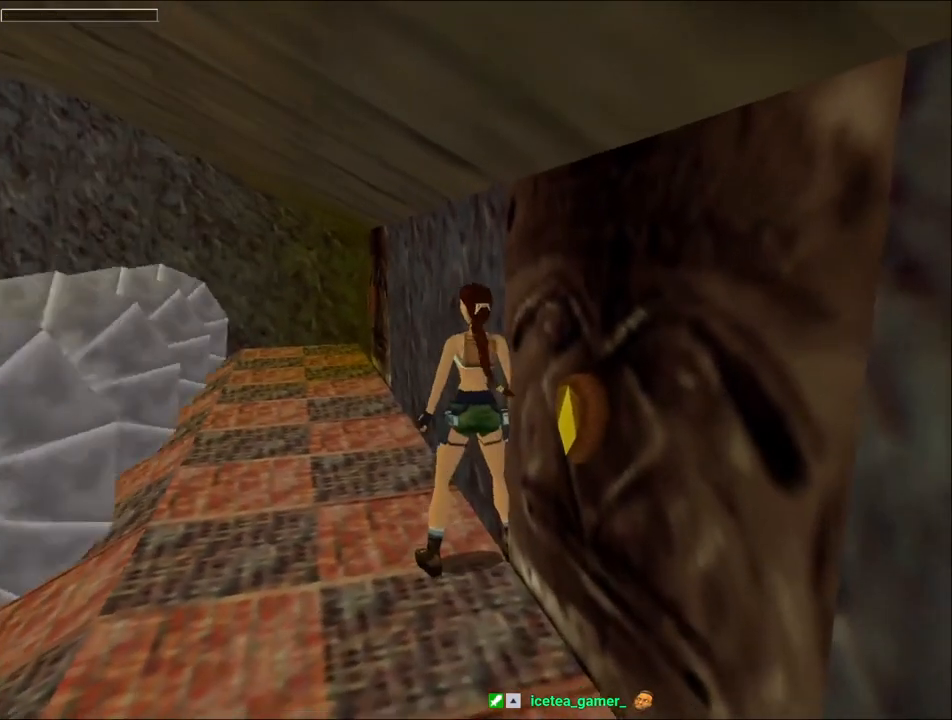
{"keys": [], "events": []}
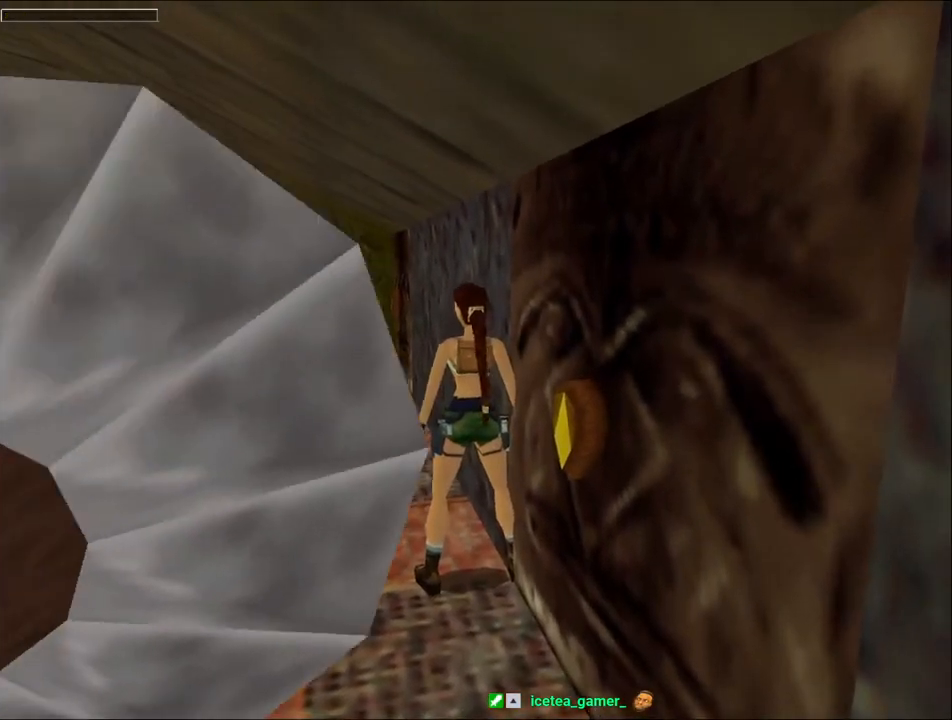
{"keys": [], "events": []}
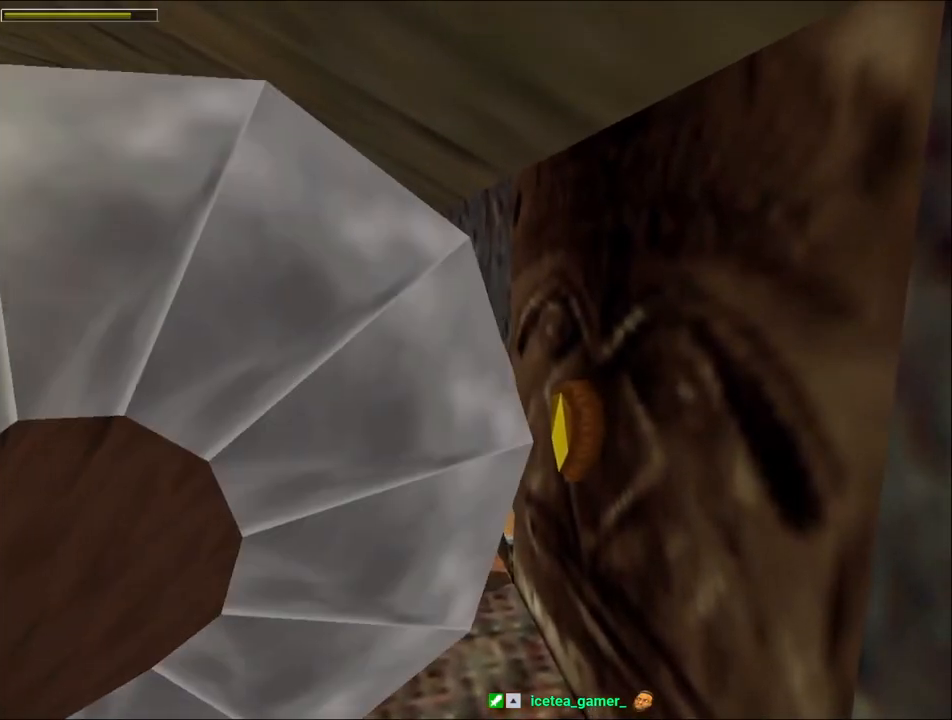
{"keys": ["left", "up"], "events": [[234, "up", "down"], [334, "left", "down"]]}
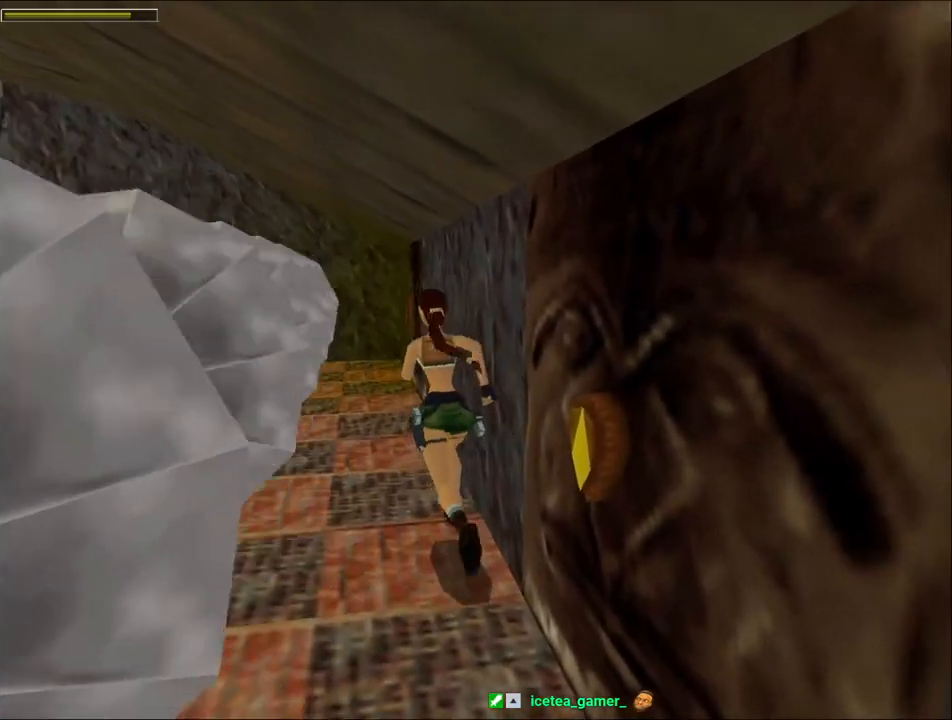
{"keys": ["up"], "events": [[67, "left", "up"]]}
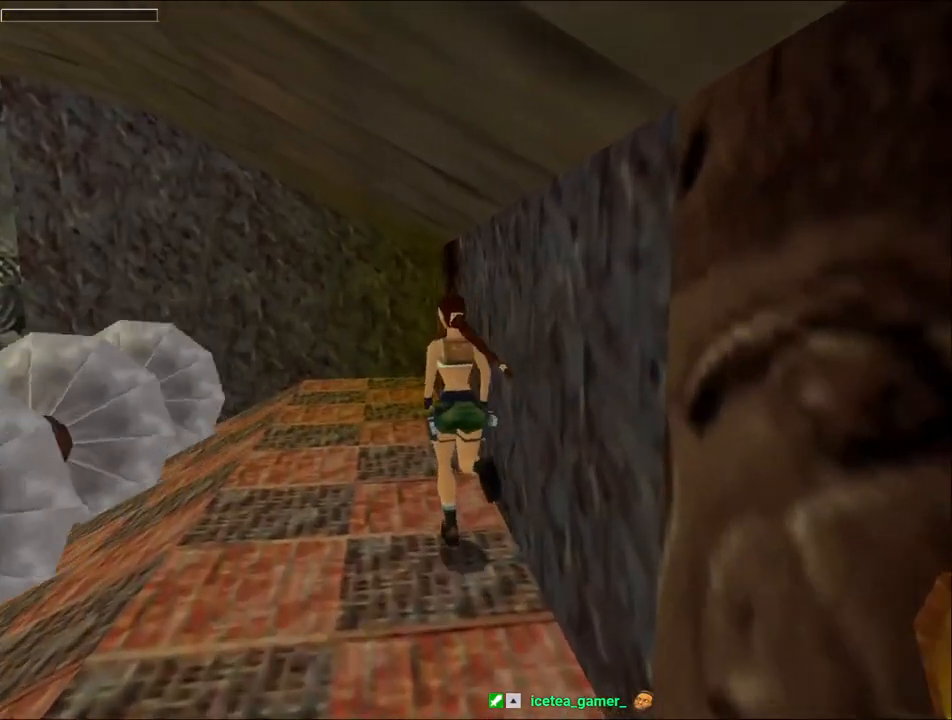
{"keys": ["right", "up"], "events": [[500, "right", "down"]]}
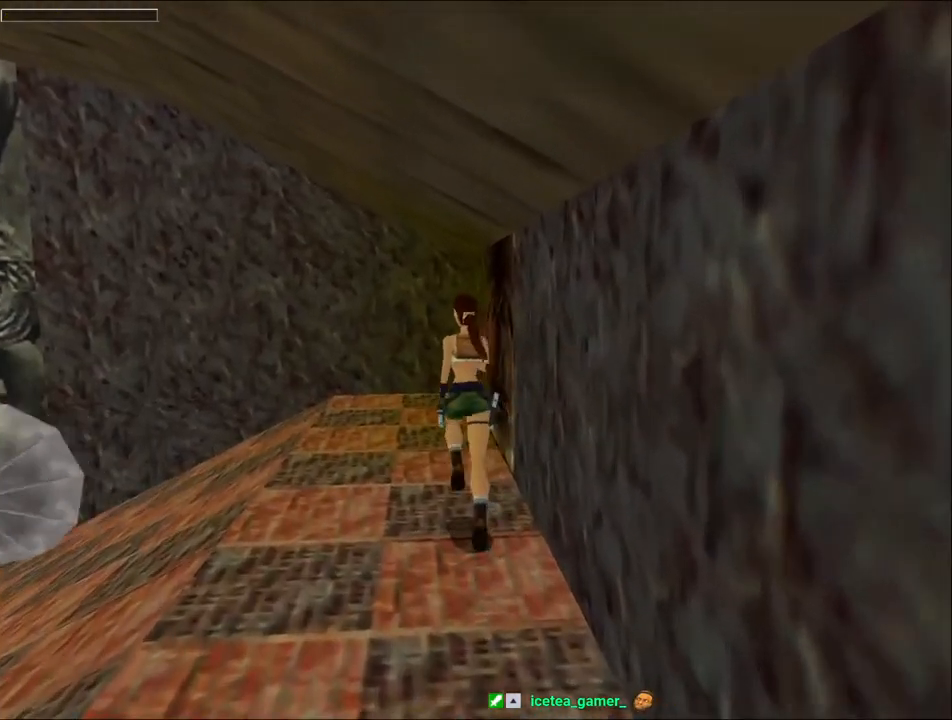
{"keys": ["right"], "events": [[367, "up", "up"]]}
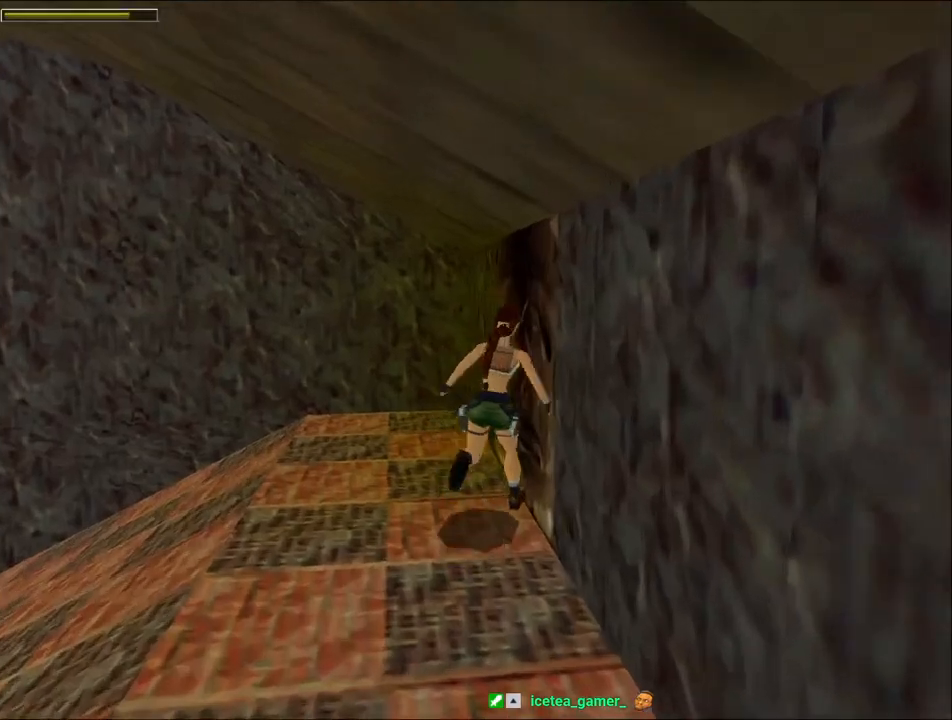
{"keys": ["action"], "events": [[100, "action", "down"], [367, "right", "up"]]}
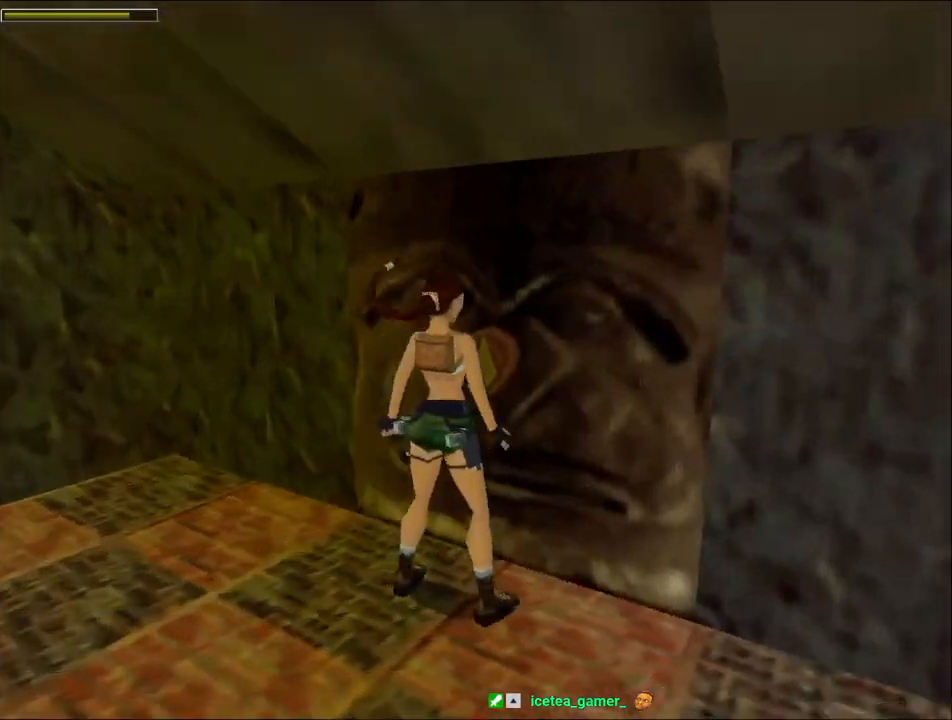
{"keys": [], "events": [[267, "action", "up"]]}
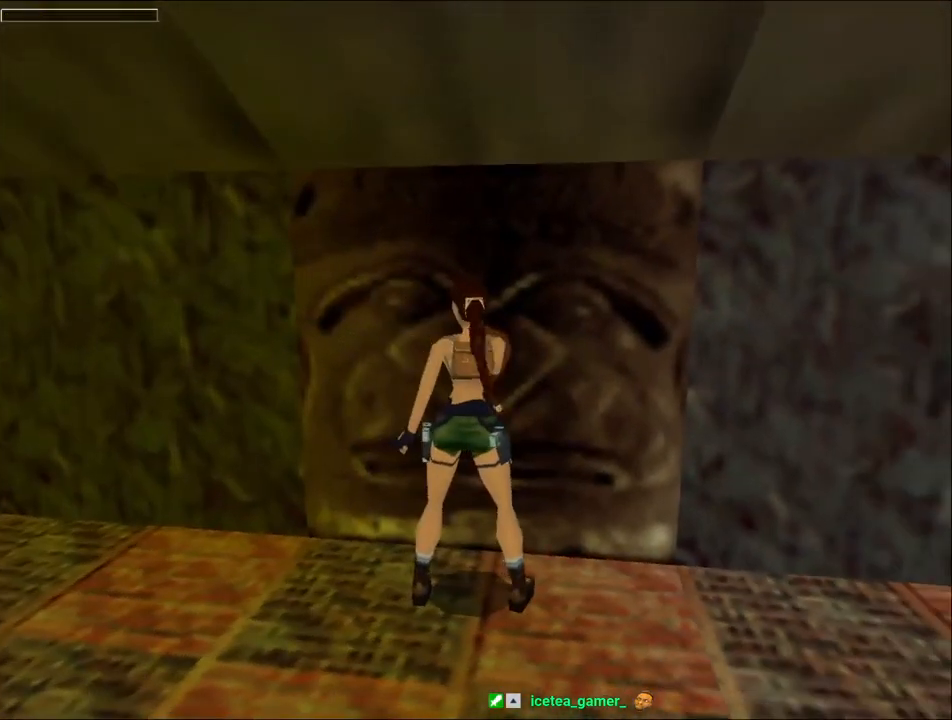
{"keys": [], "events": []}
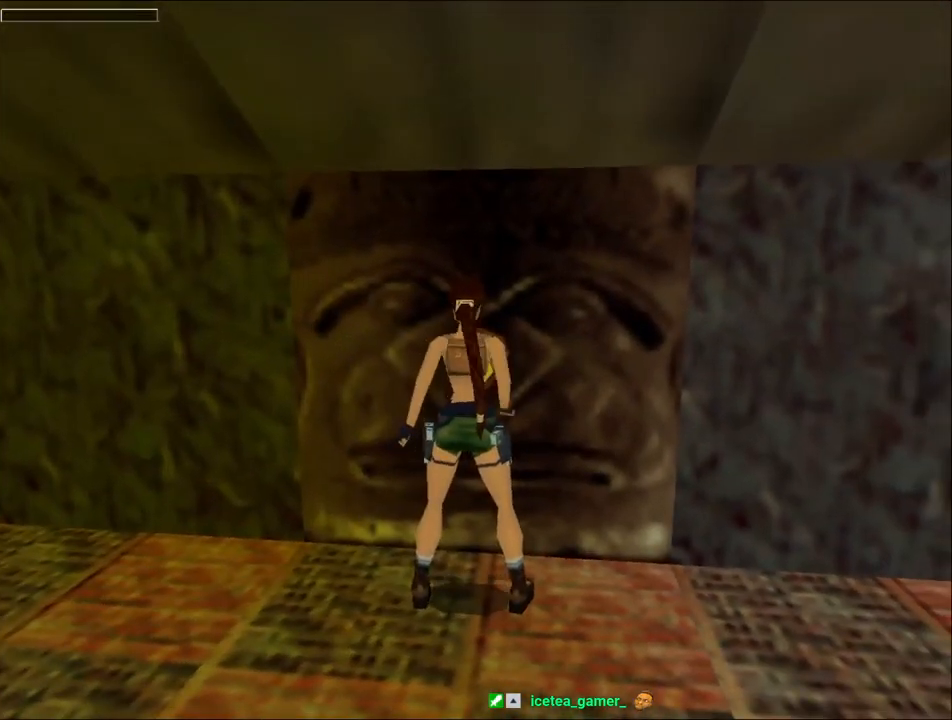
{"keys": [], "events": []}
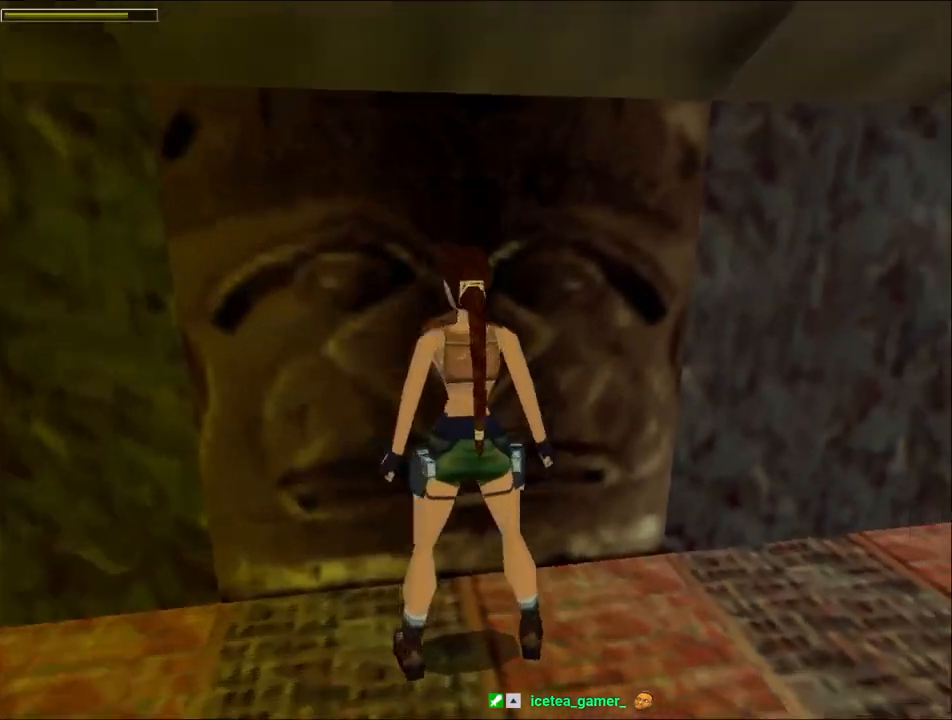
{"keys": ["down", "jump"], "events": [[367, "jump", "down"], [434, "down", "down"]]}
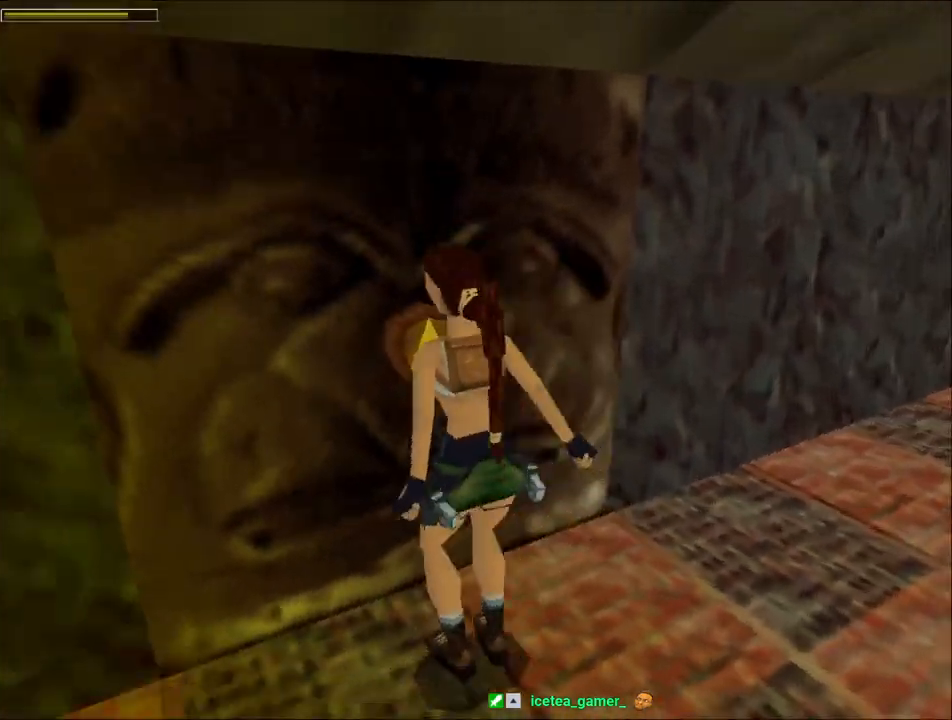
{"keys": ["left", "up"], "events": [[167, "roll", "down"], [200, "down", "up"], [200, "jump", "up"], [300, "roll", "up"], [300, "up", "down"], [400, "left", "down"]]}
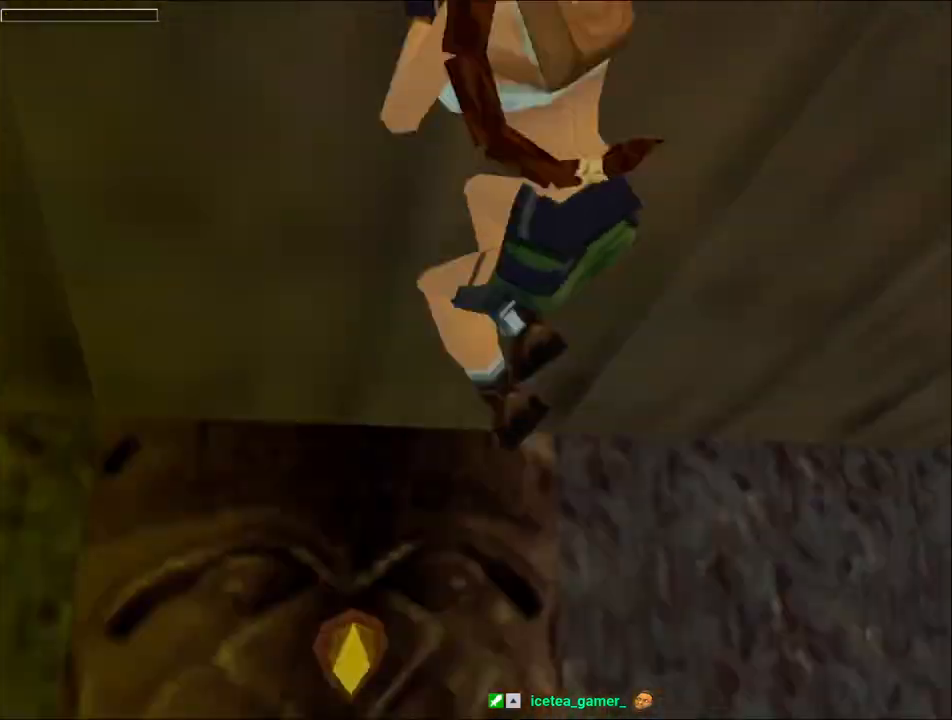
{"keys": ["left", "up"], "events": []}
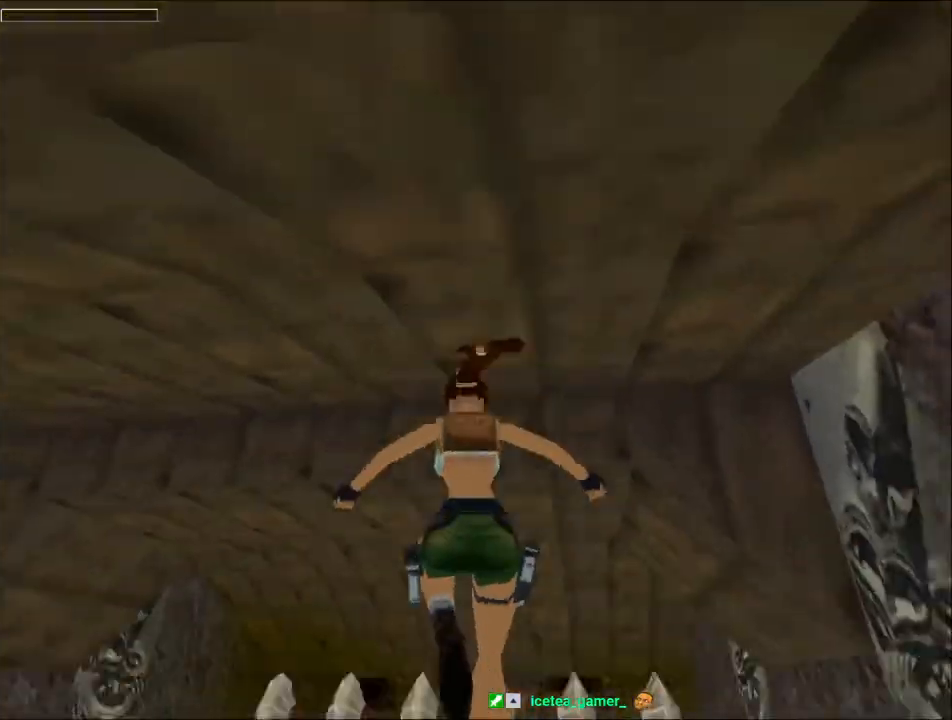
{"keys": ["left", "up"], "events": [[267, "left", "up"], [400, "left", "down"]]}
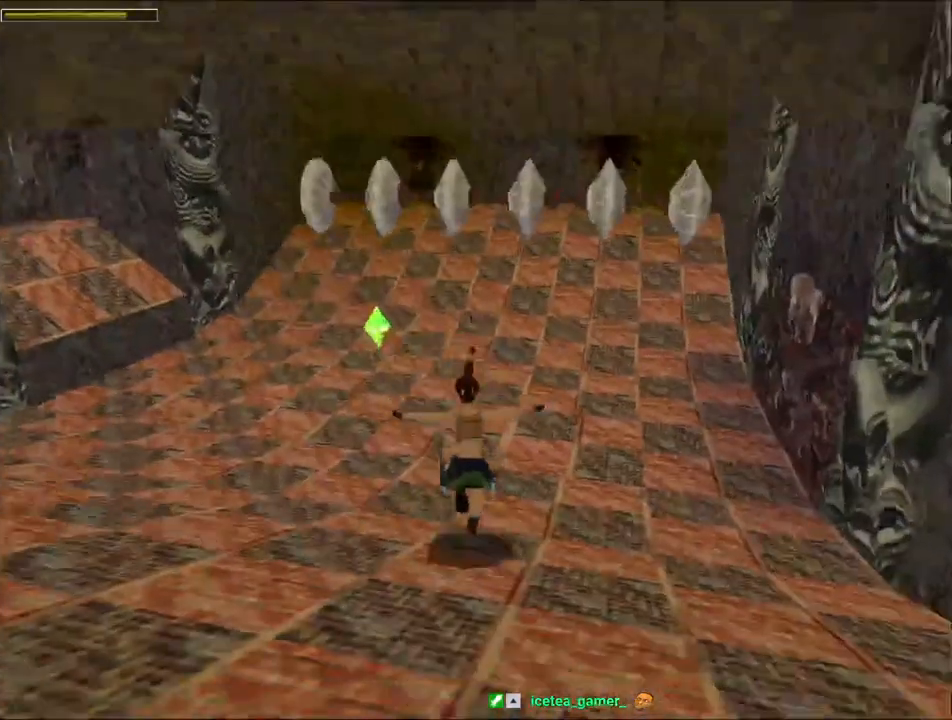
{"keys": ["right", "up"], "events": [[134, "left", "up"], [400, "right", "down"]]}
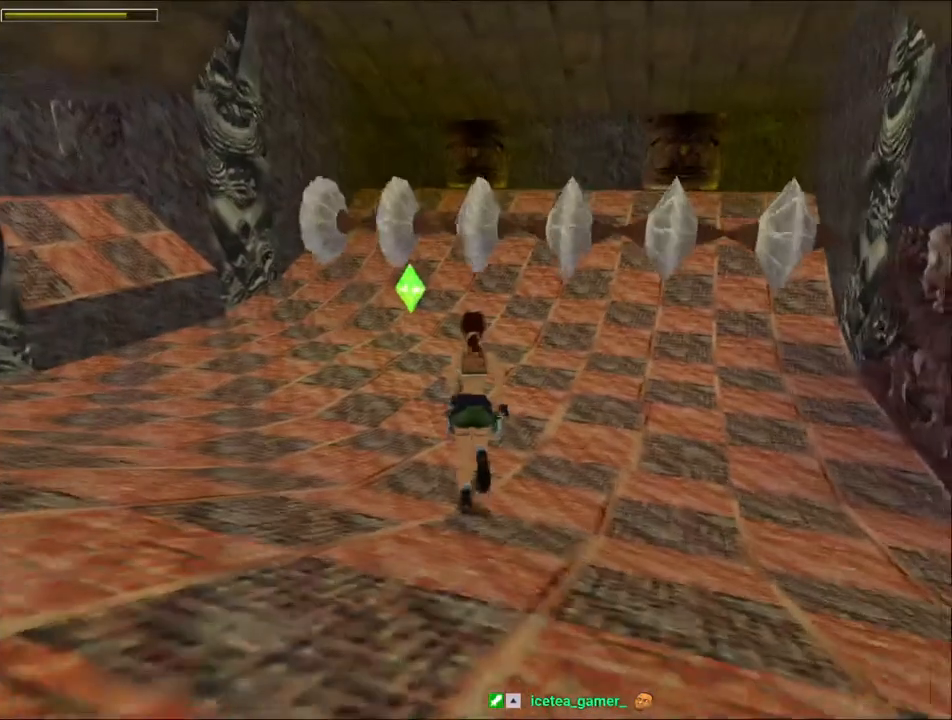
{"keys": ["jump", "left", "up"], "events": [[34, "right", "up"], [267, "jump", "down"], [334, "left", "down"]]}